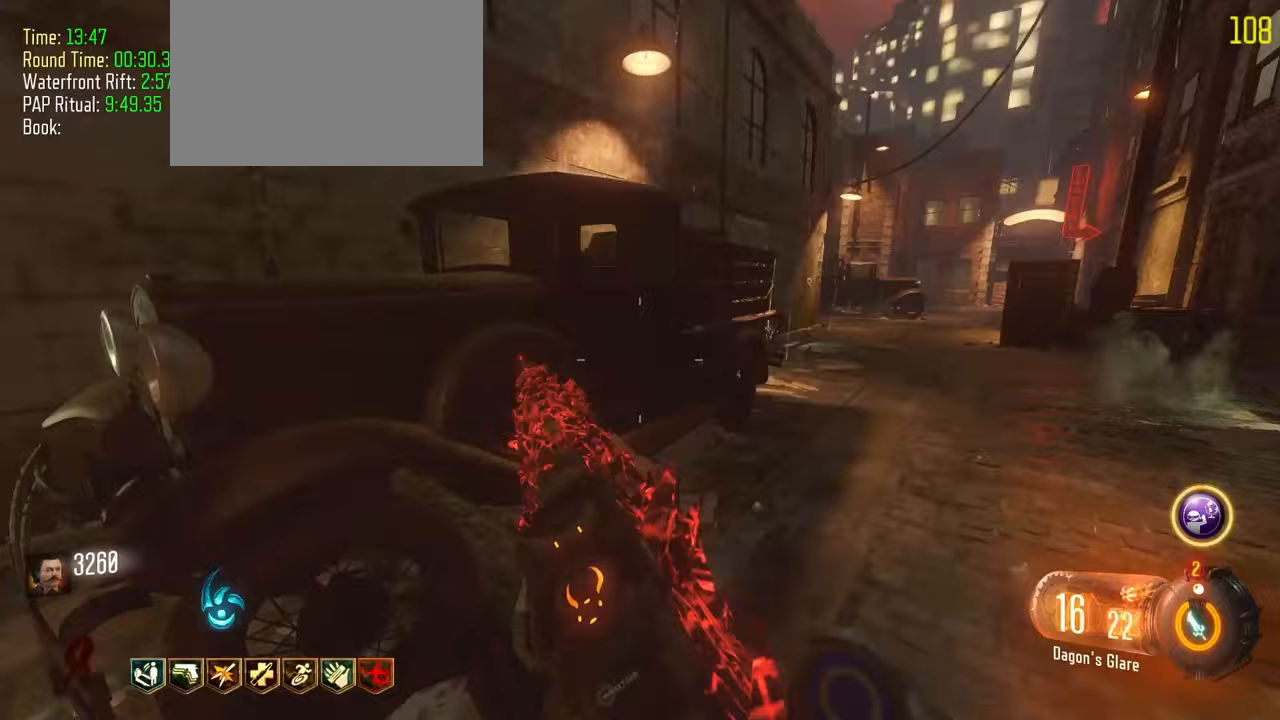
Gameplay with keyboard and mouse; each line is a JSON object with the keys held at the frame after it. "events" lists presses ("down") and releases ("up") of "1", "2", "3", "4", "5", "a", "alt", "c", "caps_lock", "ctrl", "d", "e", "f", "g", "q", "r", "s", "shift", "t", "tab", "v", "w", "x" and "z" between this image and that frame as [ms after this image, input, new state], when the widget could be followed in between. No other keys are recorded. Mouse buttons are not recorded. Not read: mouse_move.
{"keys": [], "events": [[50, "w", "up"], [133, "s", "down"], [283, "a", "down"], [283, "d", "up"], [417, "a", "up"], [467, "s", "up"]]}
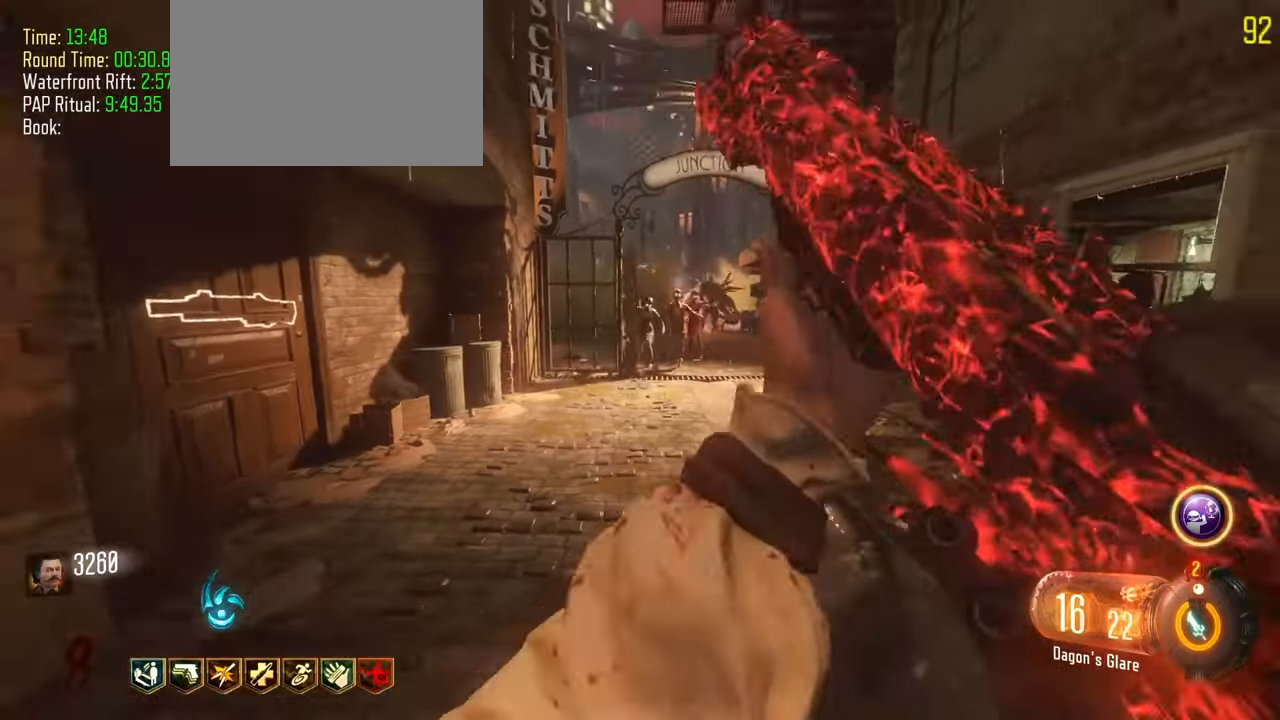
{"keys": ["w"], "events": [[167, "w", "down"]]}
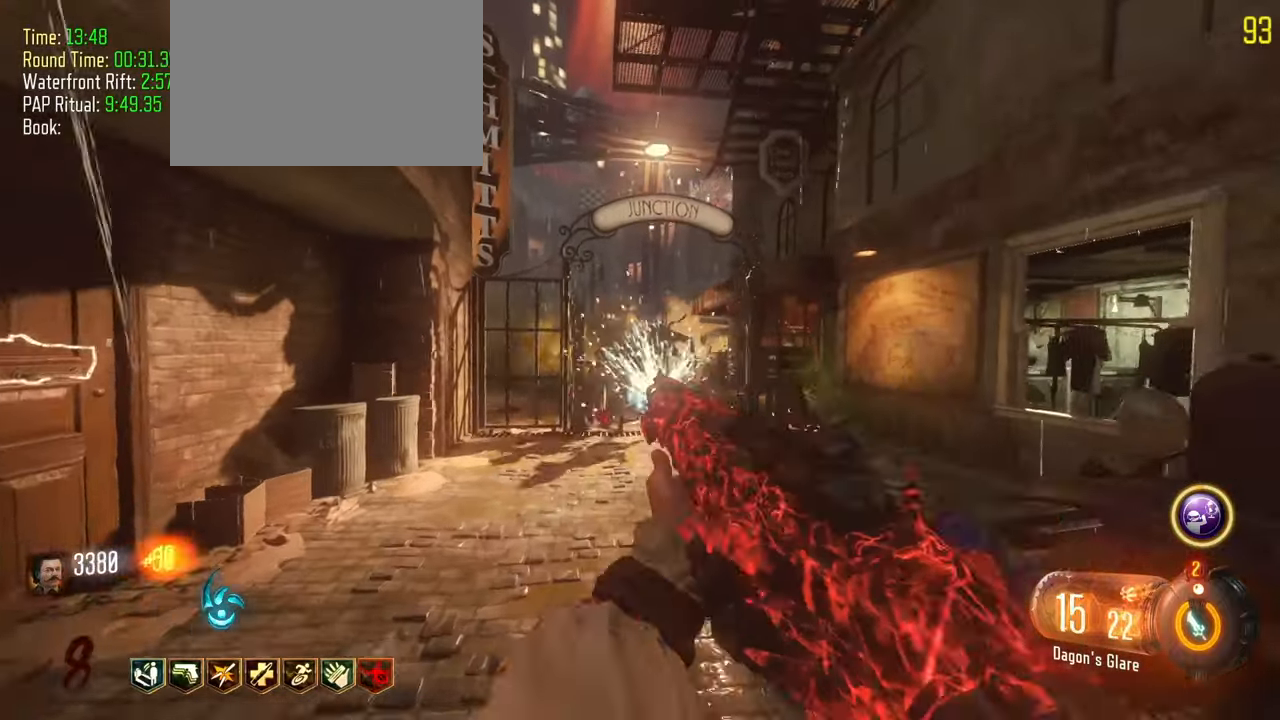
{"keys": ["w"], "events": []}
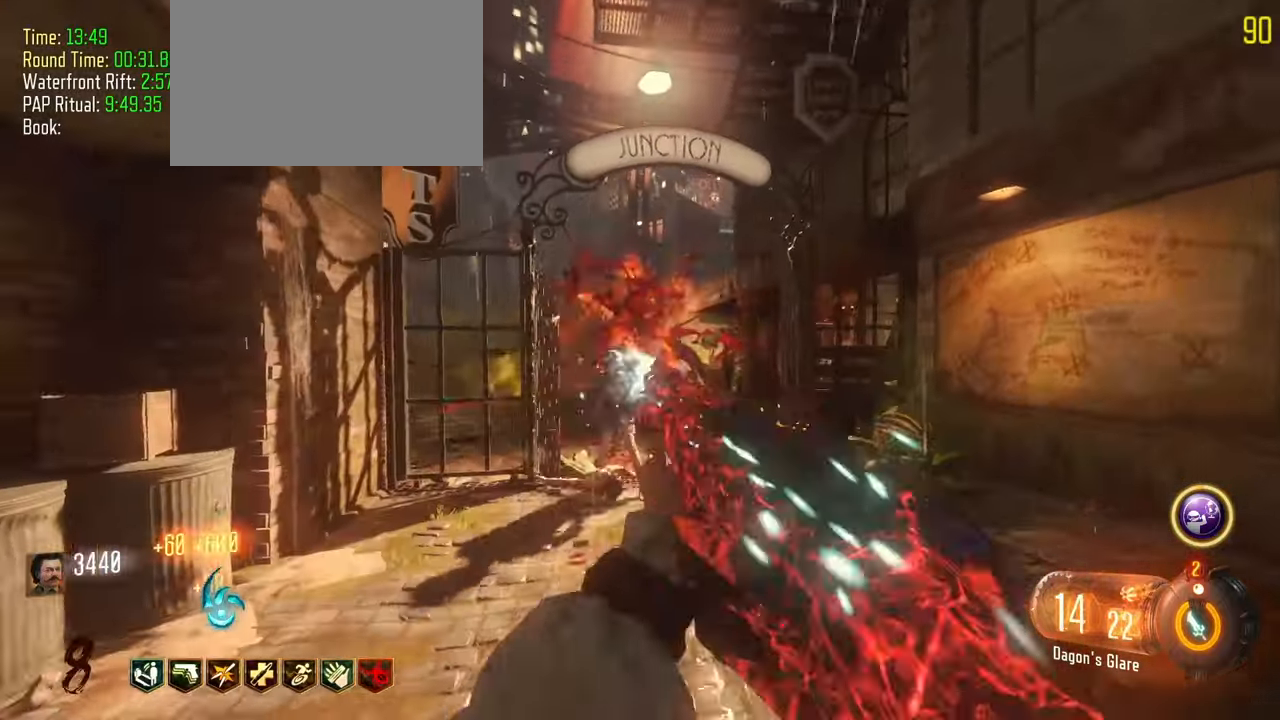
{"keys": [], "events": [[233, "d", "down"], [233, "w", "up"], [283, "d", "up"]]}
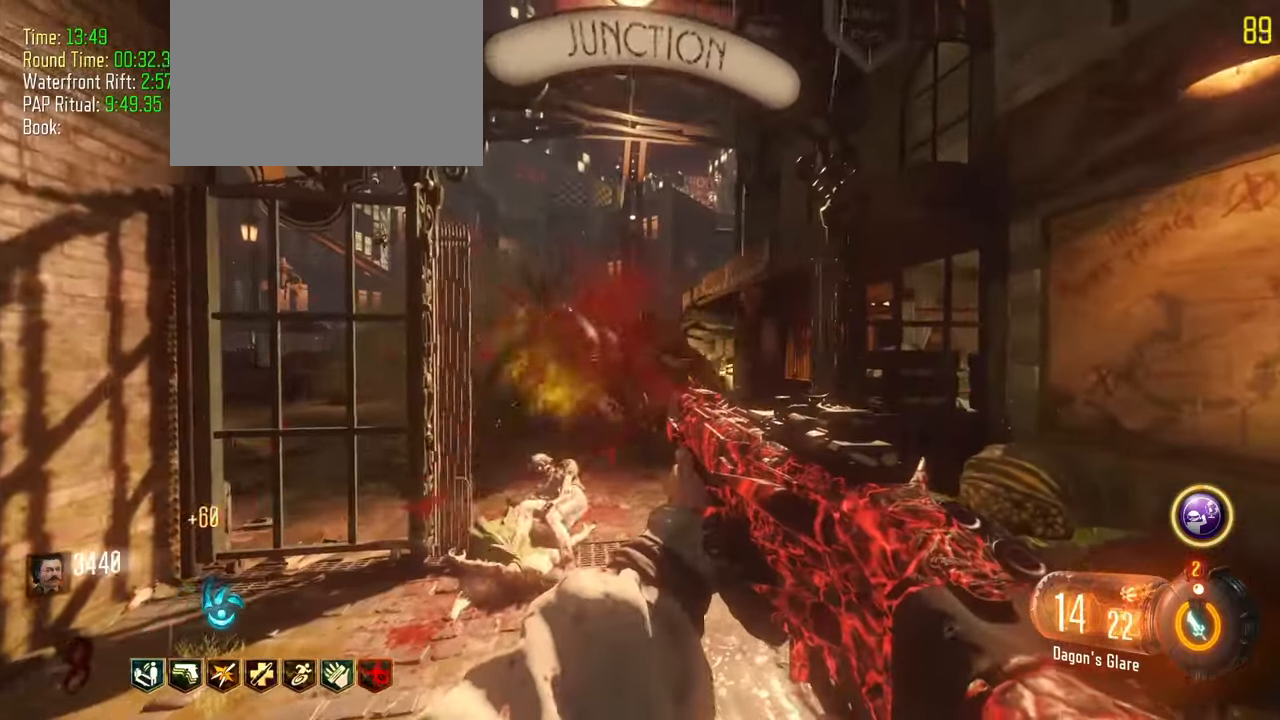
{"keys": ["s"], "events": [[300, "s", "down"]]}
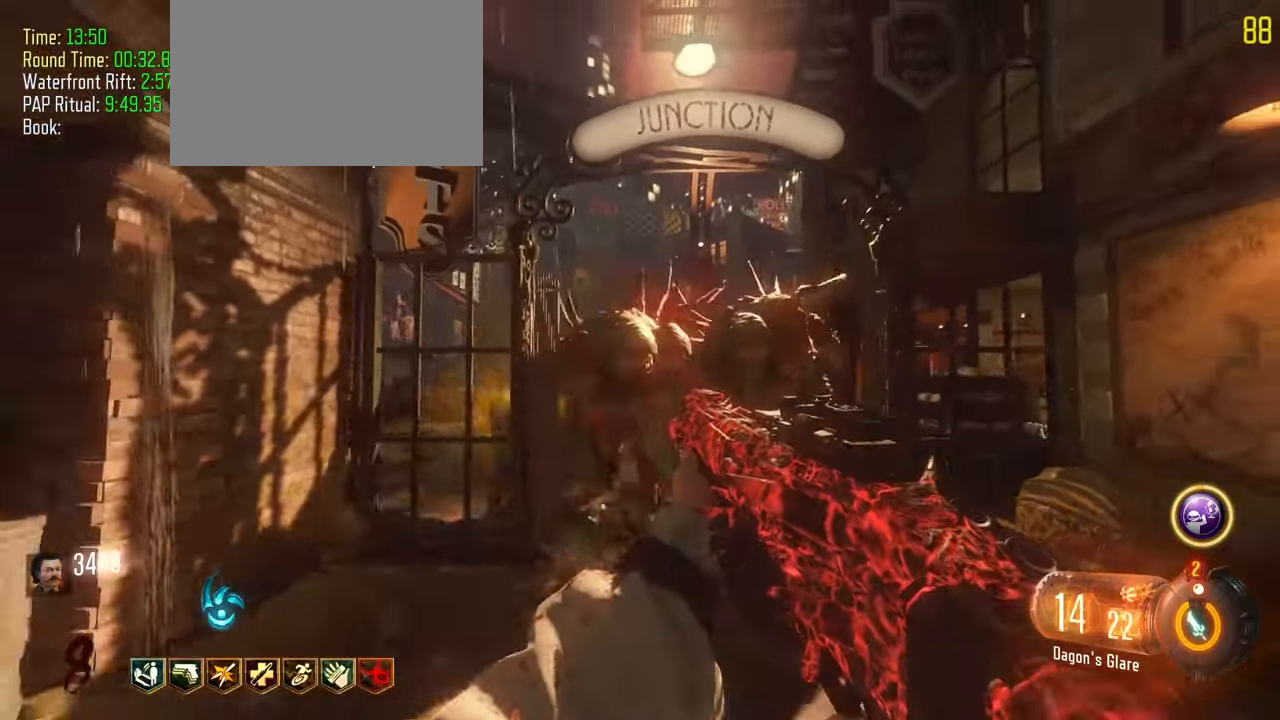
{"keys": ["s"], "events": [[33, "s", "up"], [217, "s", "down"]]}
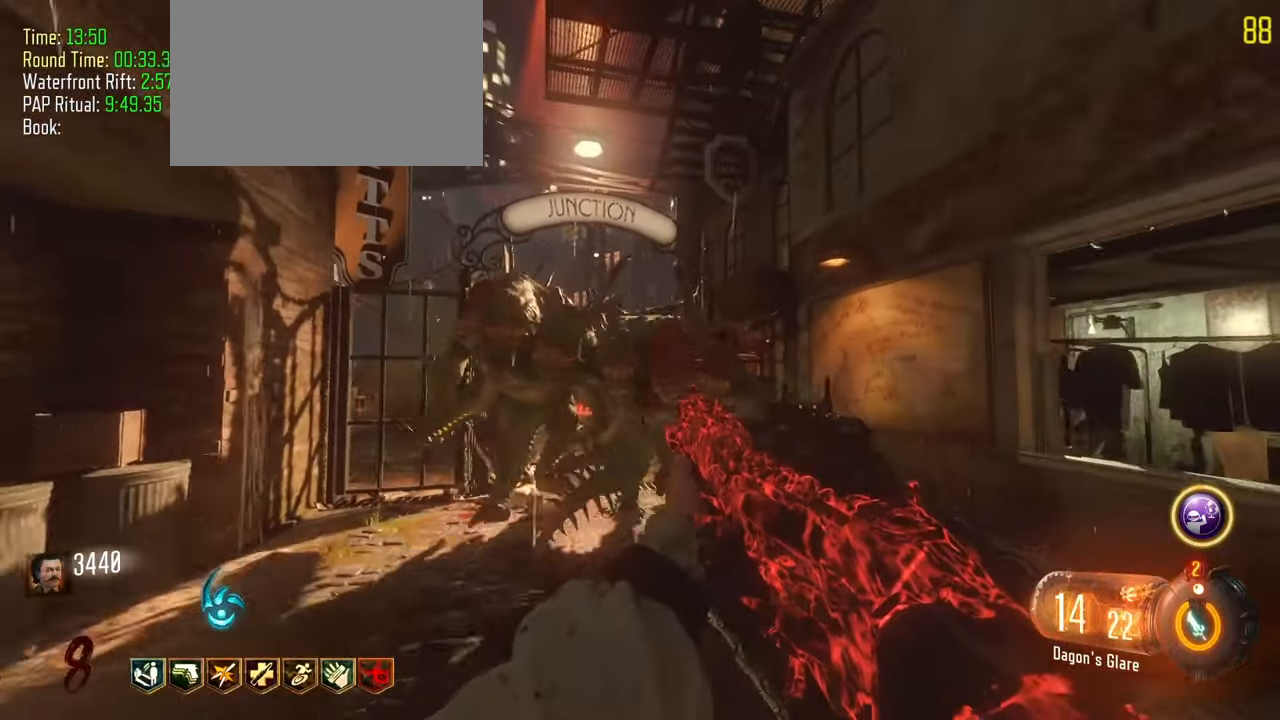
{"keys": ["s"], "events": []}
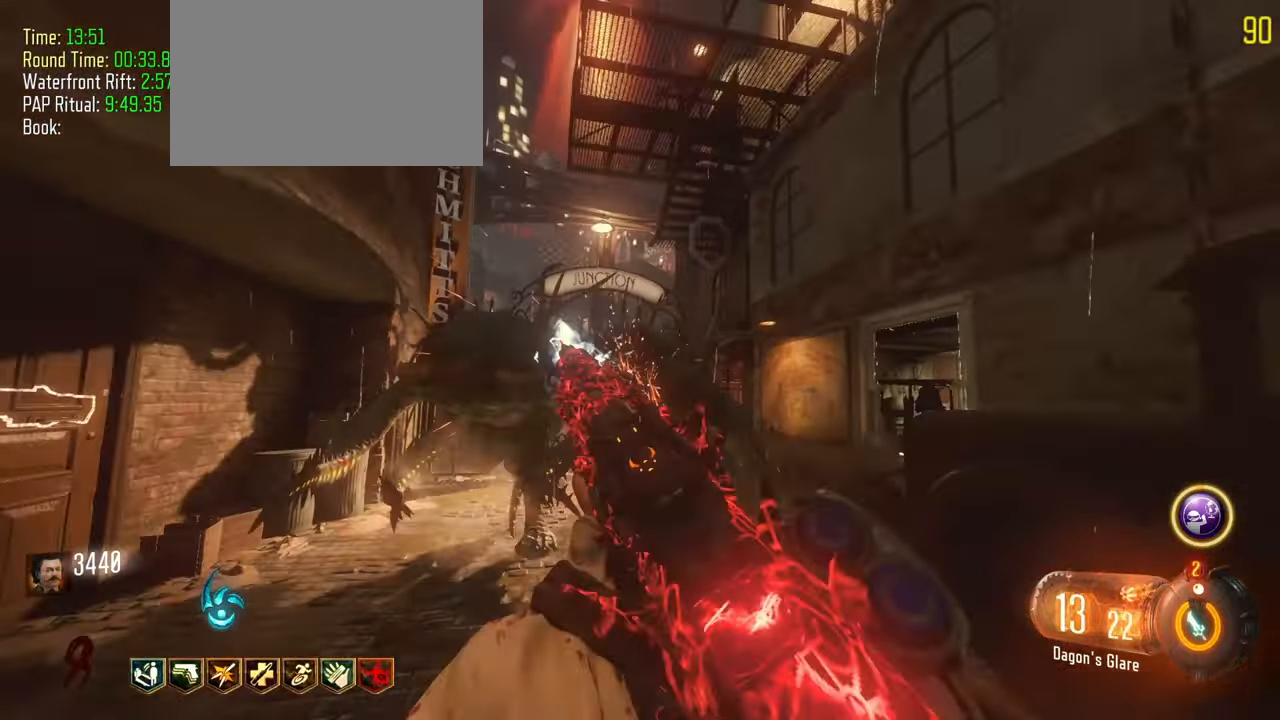
{"keys": ["s"], "events": []}
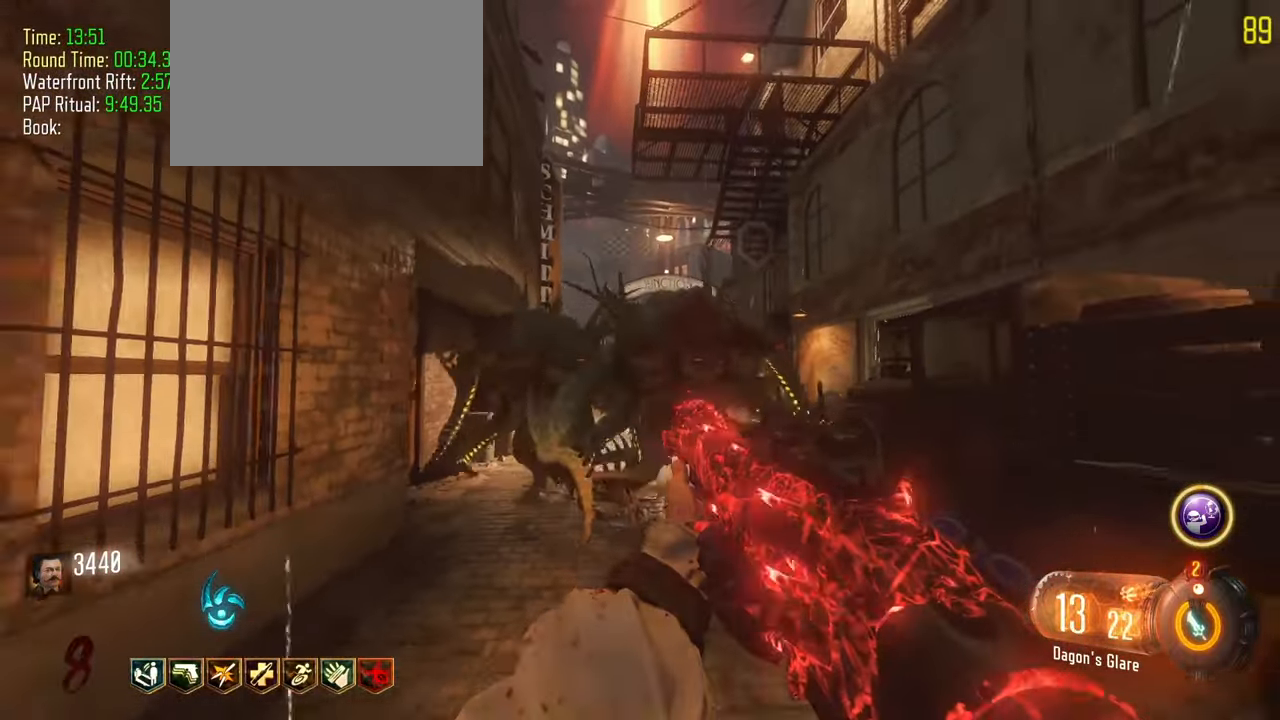
{"keys": ["s"], "events": []}
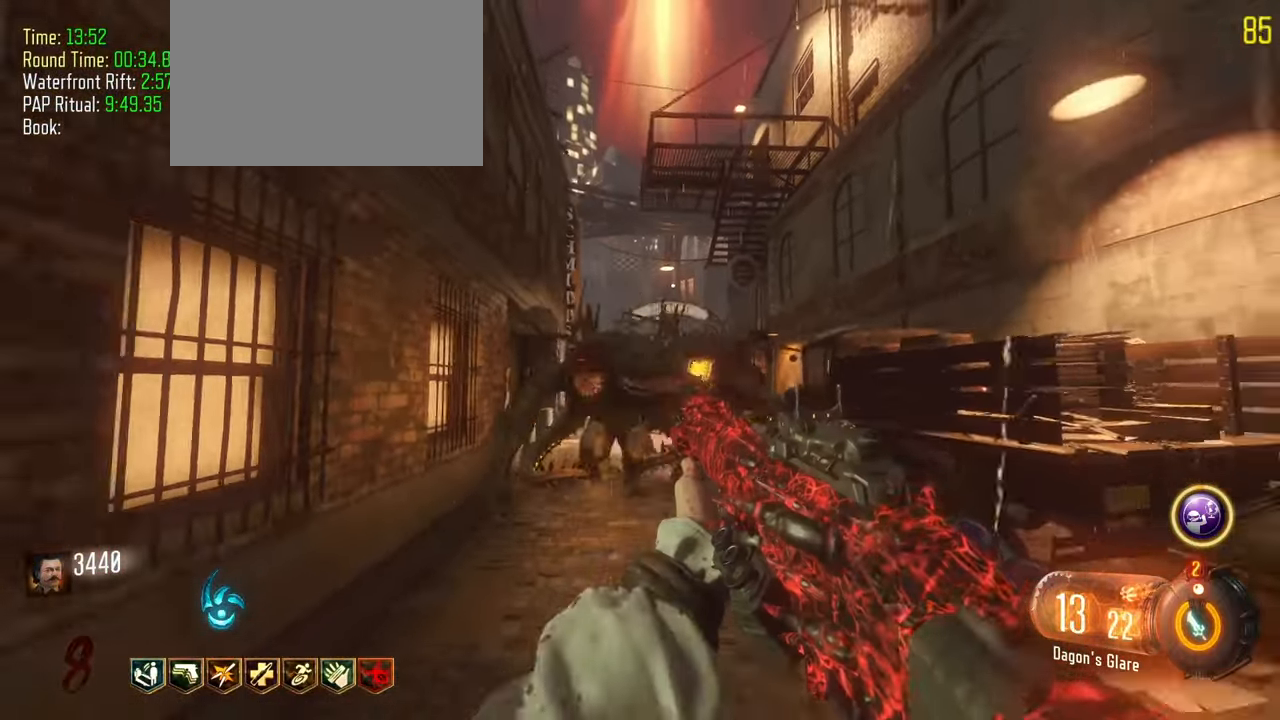
{"keys": ["s"], "events": []}
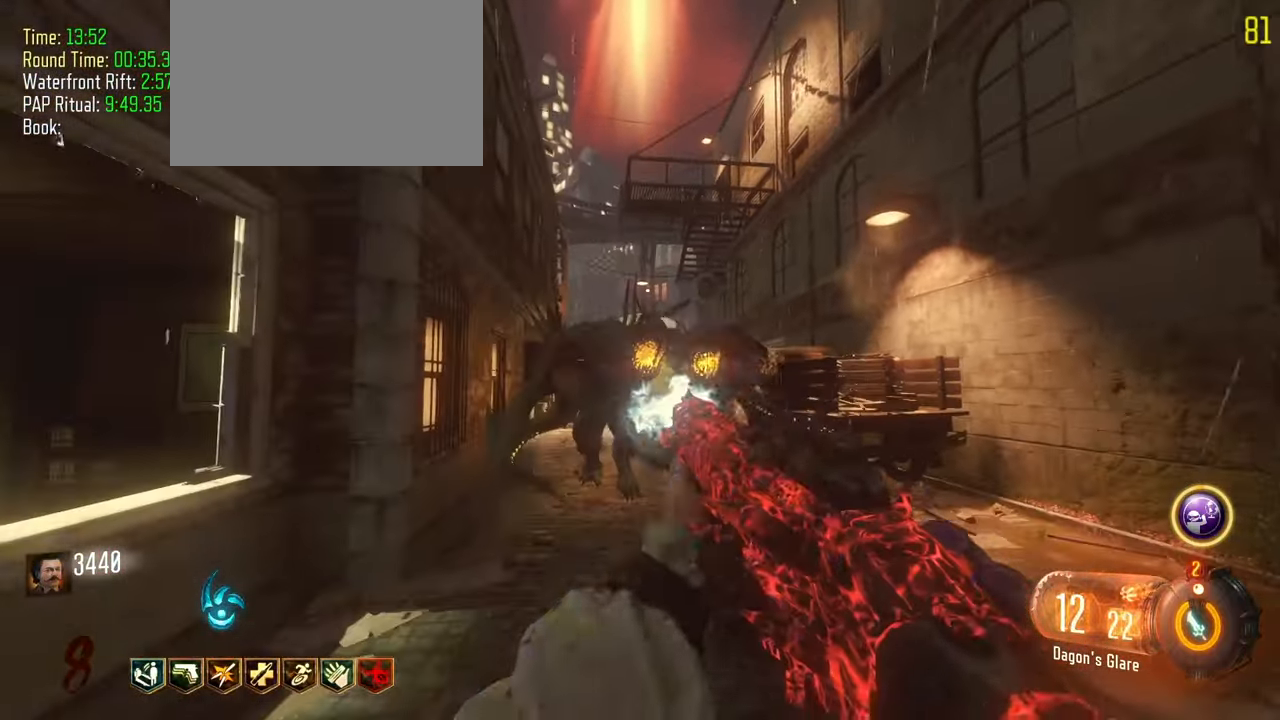
{"keys": ["d", "s"], "events": [[150, "d", "down"]]}
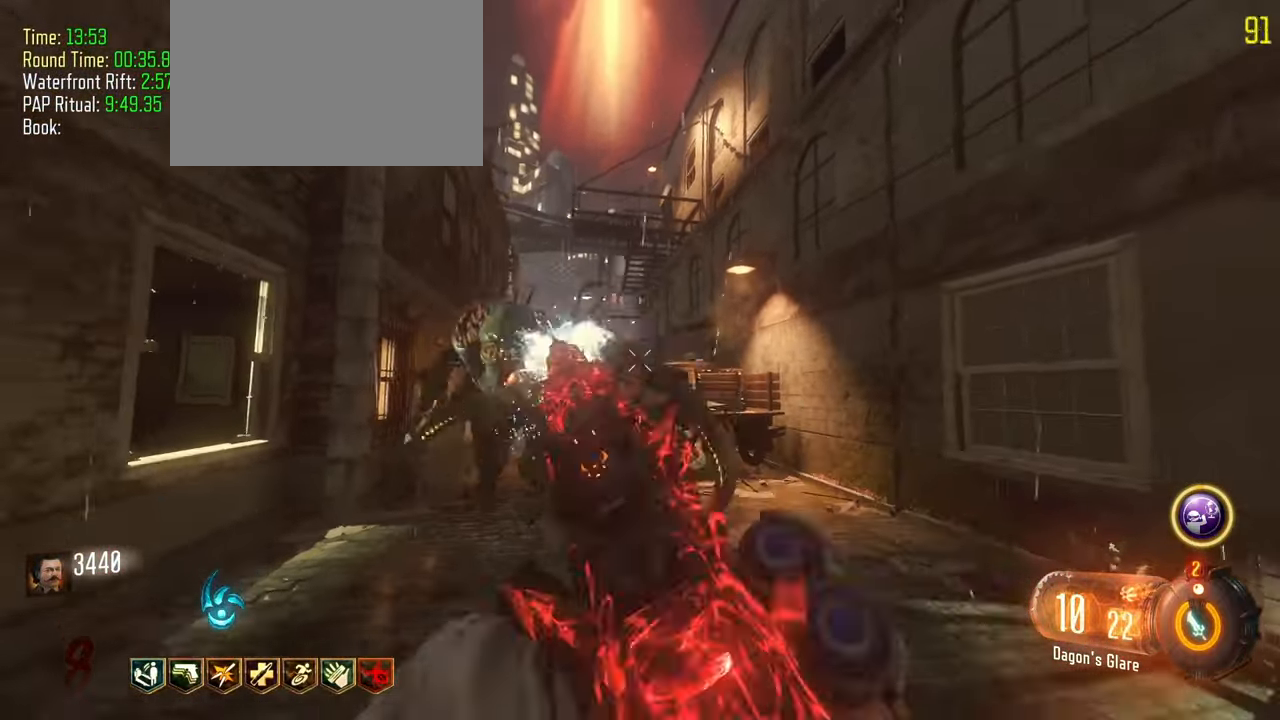
{"keys": ["s"], "events": [[33, "d", "up"], [267, "a", "down"], [500, "a", "up"]]}
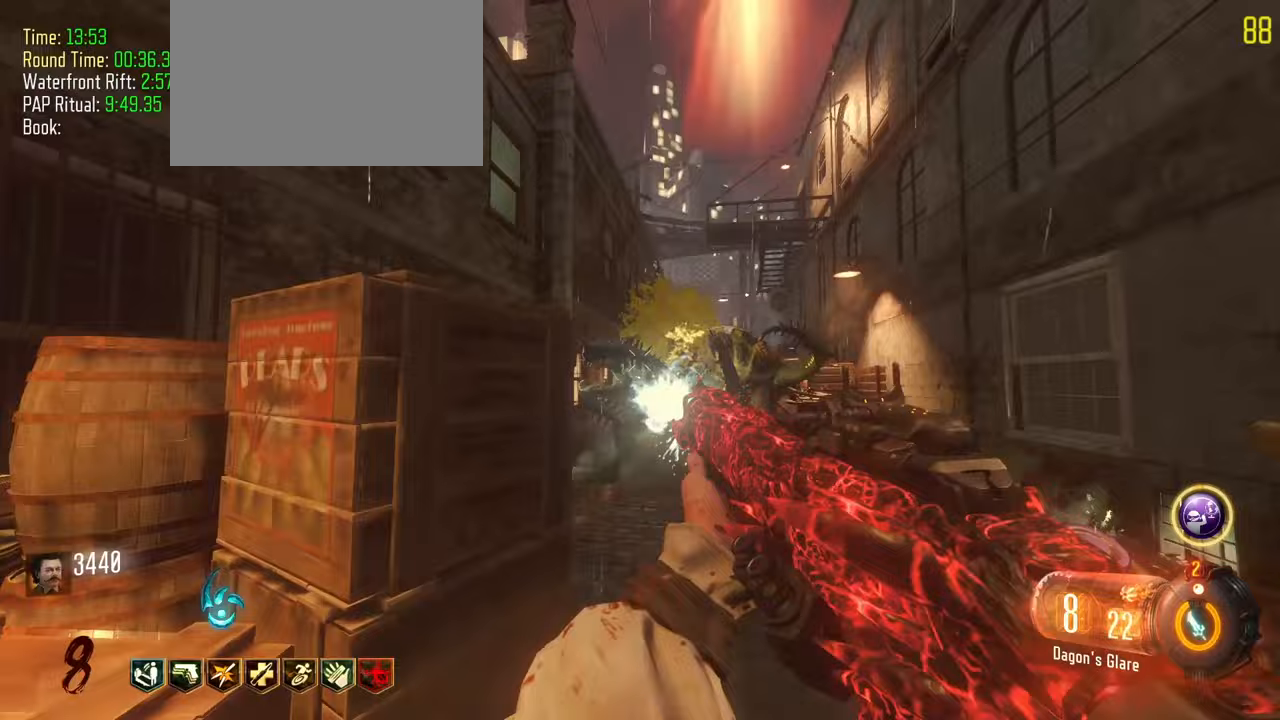
{"keys": ["d", "s"], "events": [[233, "d", "down"]]}